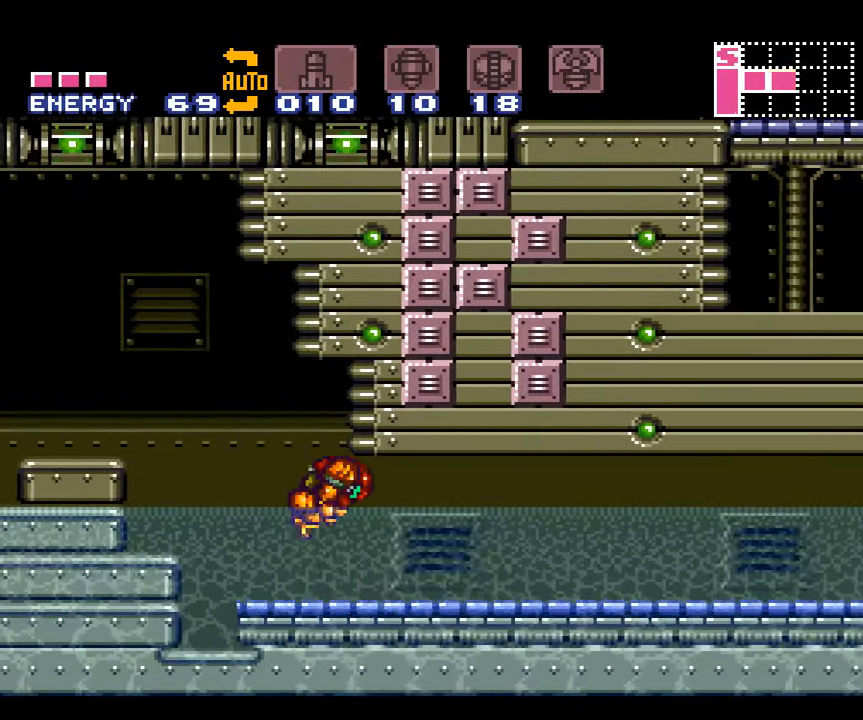
Gameplay with a controller (Nintendo layout); each line is a JSON object with the inputs held at the frame after it. "events" lists button and stick changes between this image and that frame as [ms after this image, input, new state], when the widget could be followed in between. Not read: L3 R3.
{"buttons": ["A", "B", "DPAD_RIGHT"], "events": []}
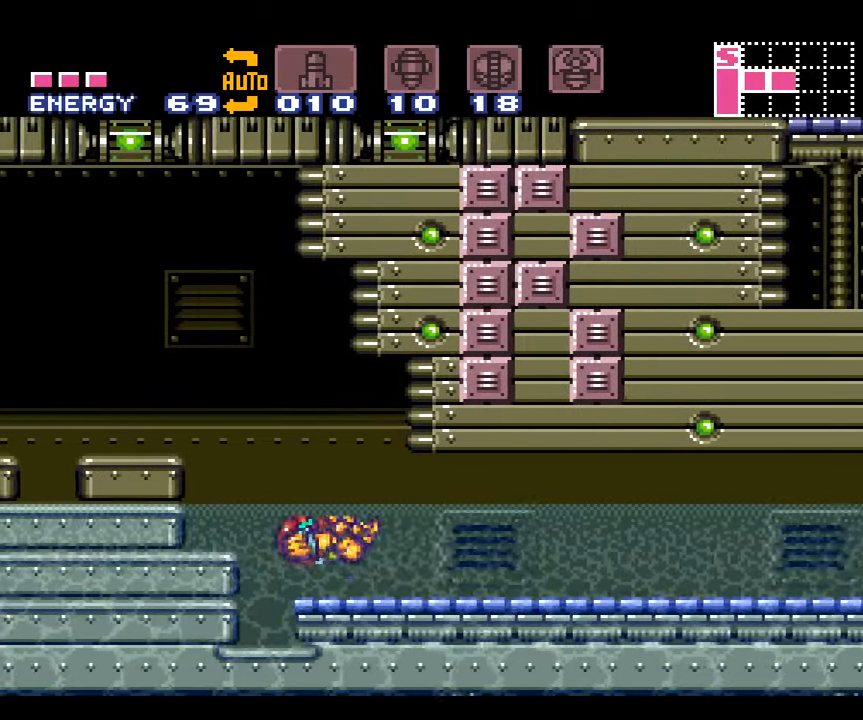
{"buttons": ["A", "B", "DPAD_RIGHT"], "events": [[84, "B", "up"], [200, "DPAD_RIGHT", "up"], [417, "DPAD_RIGHT", "down"], [450, "B", "down"]]}
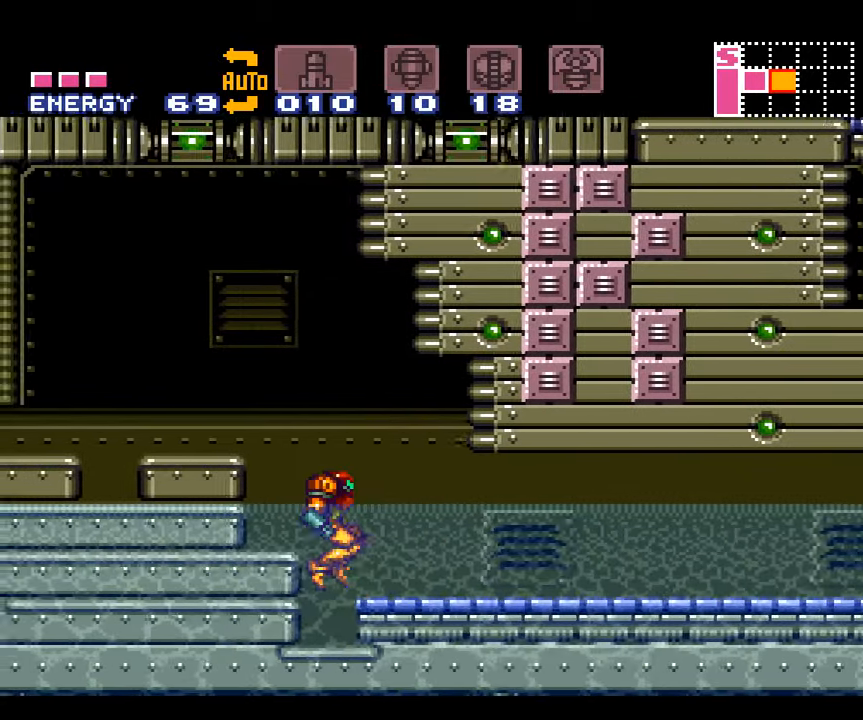
{"buttons": ["A"], "events": [[300, "B", "up"], [400, "DPAD_RIGHT", "up"]]}
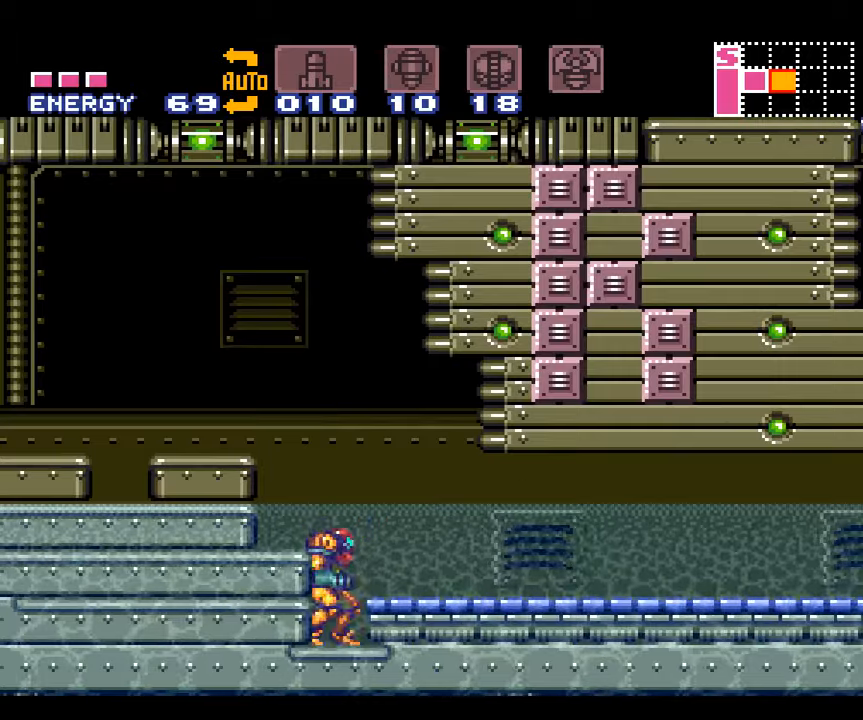
{"buttons": ["A", "B", "DPAD_LEFT"], "events": [[150, "DPAD_LEFT", "down"], [233, "B", "down"]]}
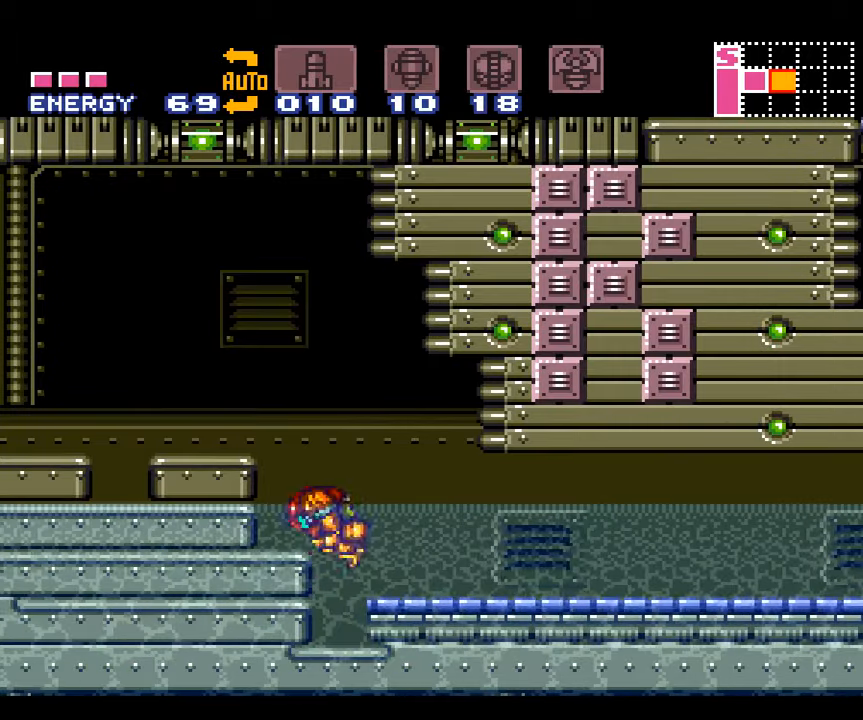
{"buttons": ["A", "L1", "DPAD_LEFT"], "events": [[300, "B", "up"], [400, "L1", "down"]]}
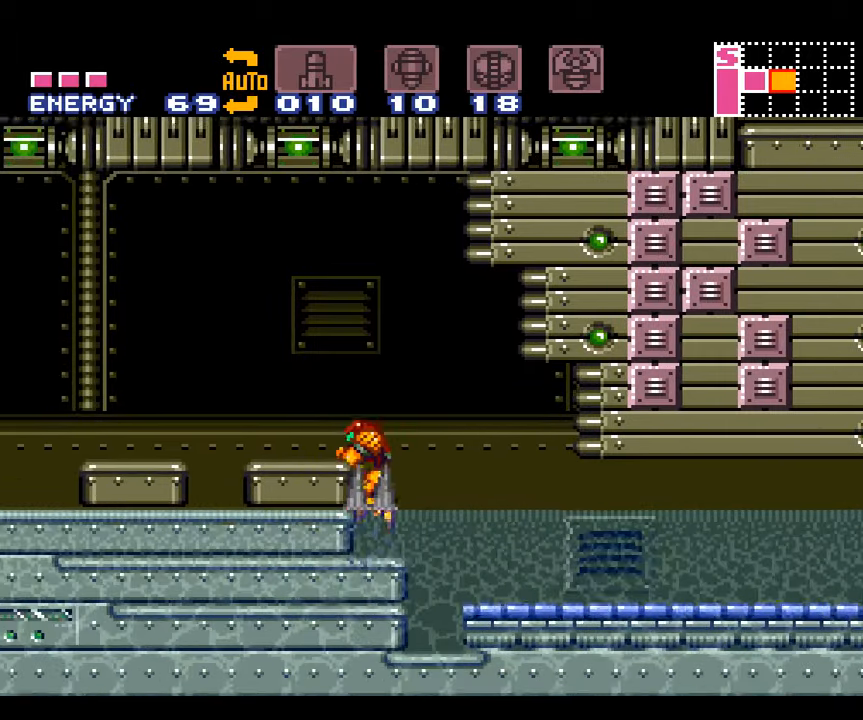
{"buttons": ["Y", "L1"], "events": [[283, "A", "up"], [283, "DPAD_LEFT", "up"], [283, "Y", "down"]]}
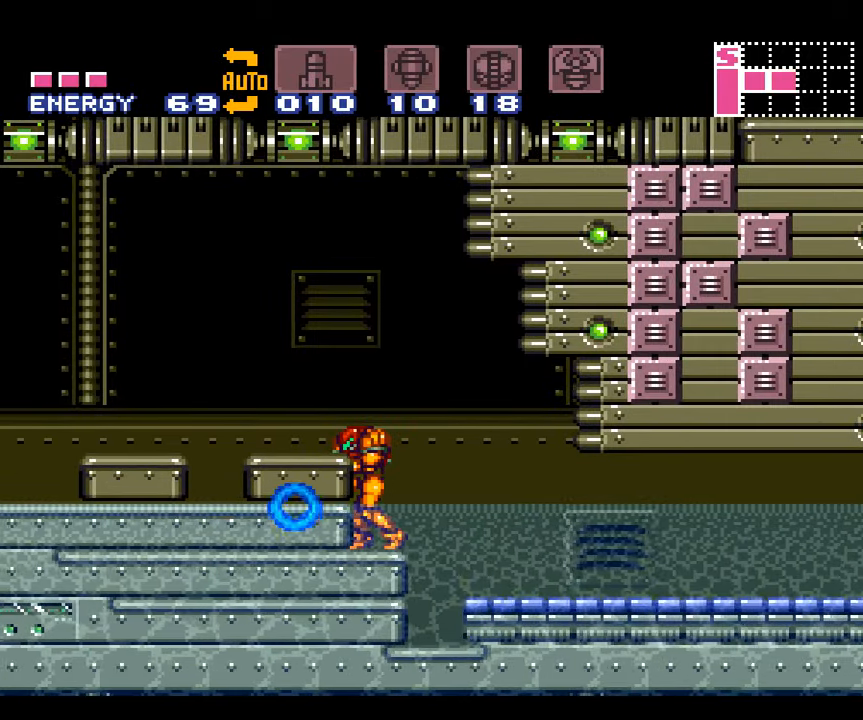
{"buttons": ["B", "Y", "L1", "DPAD_RIGHT"], "events": [[316, "DPAD_RIGHT", "down"], [416, "B", "down"]]}
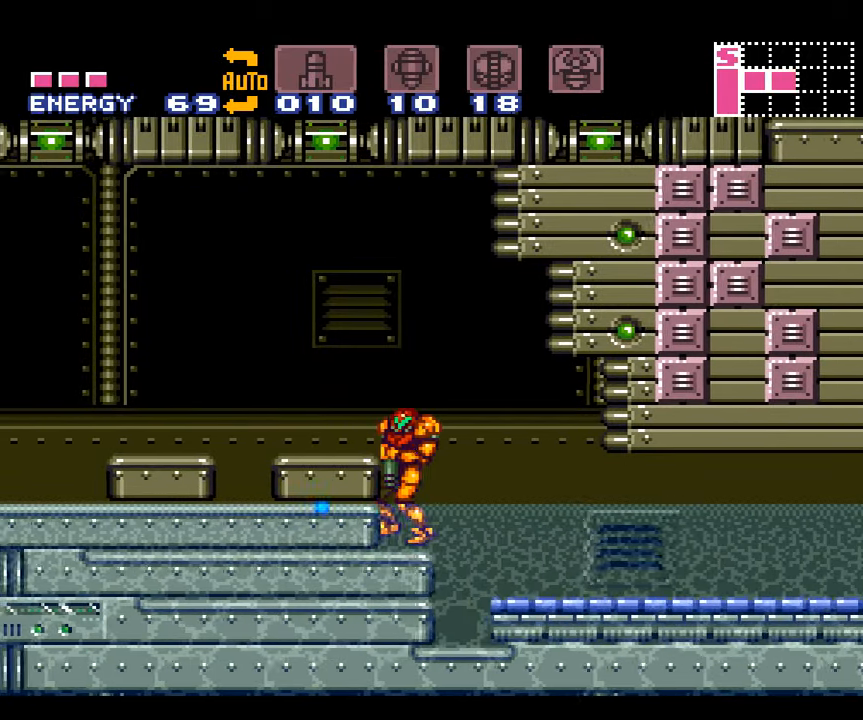
{"buttons": ["Y", "DPAD_RIGHT"], "events": [[16, "L1", "up"], [166, "B", "up"]]}
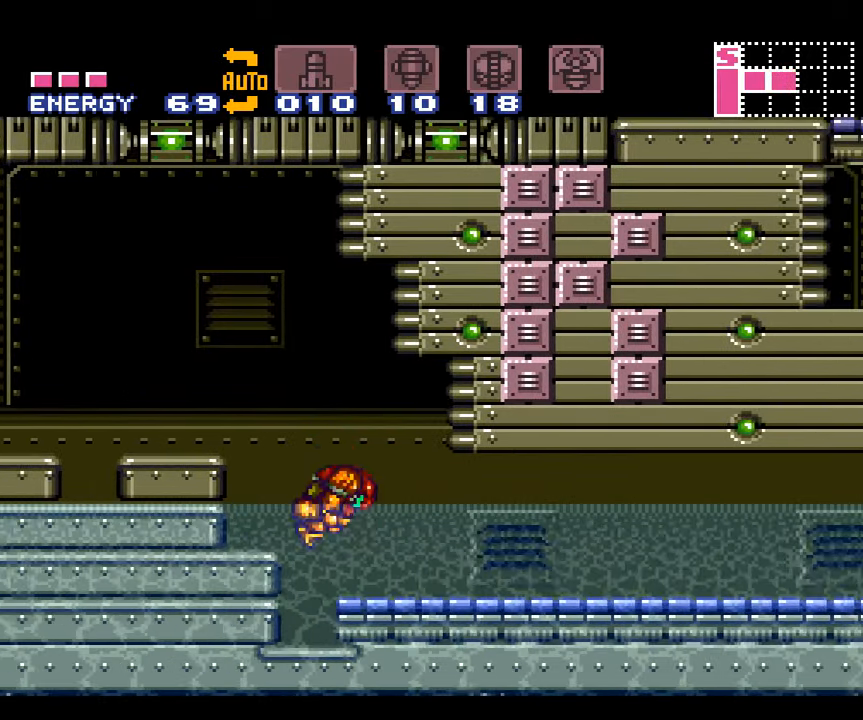
{"buttons": ["Y", "DPAD_RIGHT"], "events": []}
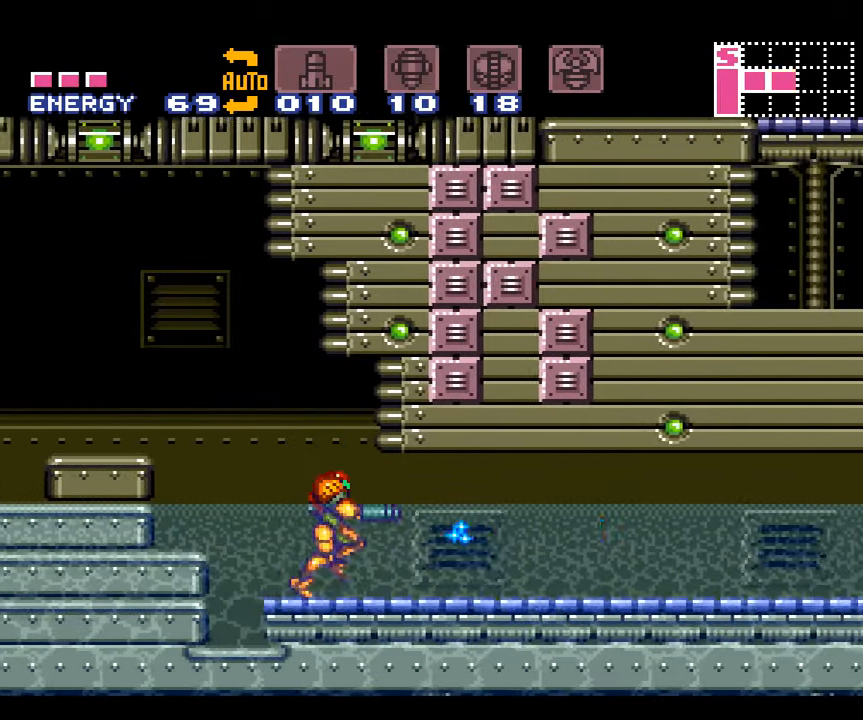
{"buttons": ["B", "DPAD_RIGHT"], "events": [[33, "Y", "up"], [200, "B", "down"]]}
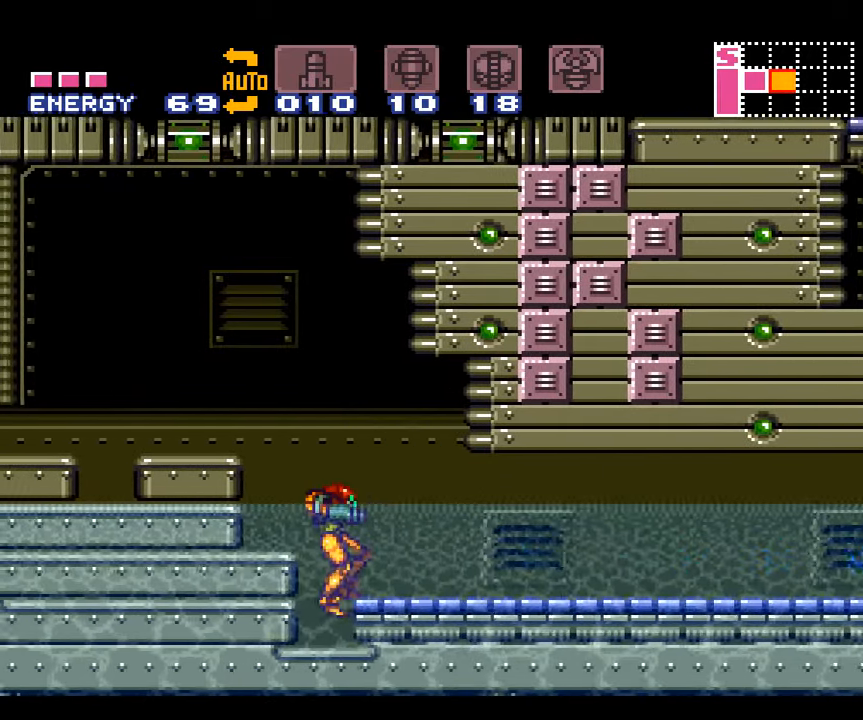
{"buttons": [], "events": [[66, "B", "up"], [166, "DPAD_RIGHT", "up"], [233, "DPAD_LEFT", "down"], [350, "DPAD_LEFT", "up"]]}
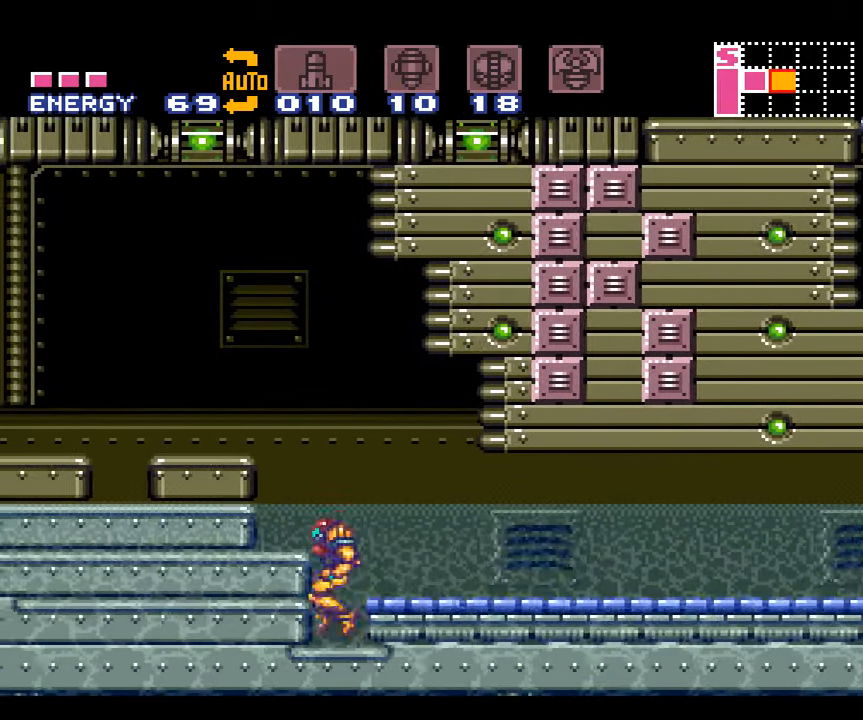
{"buttons": ["B", "DPAD_RIGHT"], "events": [[66, "B", "down"], [233, "DPAD_RIGHT", "down"]]}
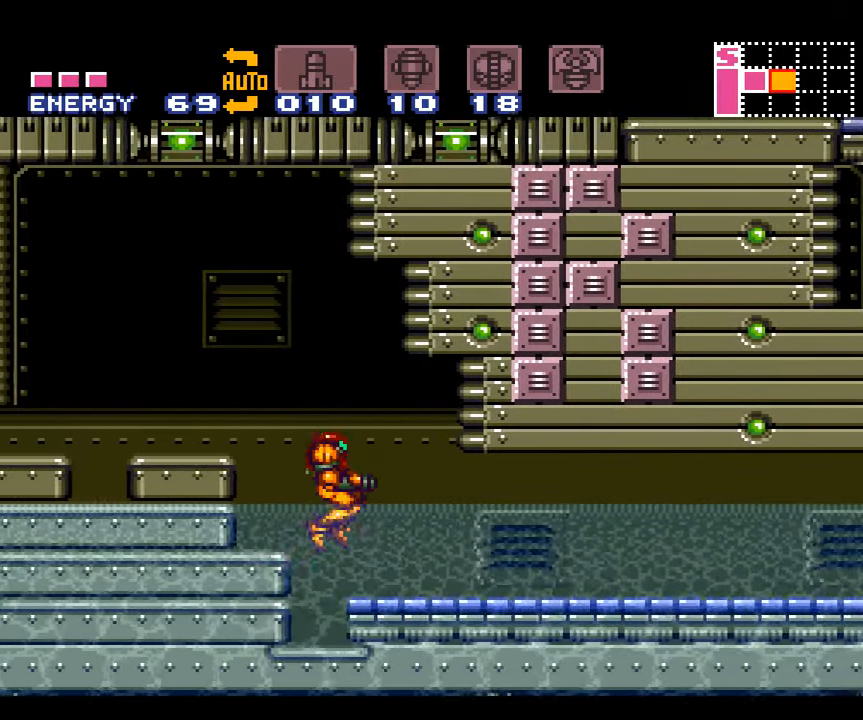
{"buttons": ["B", "DPAD_RIGHT"], "events": []}
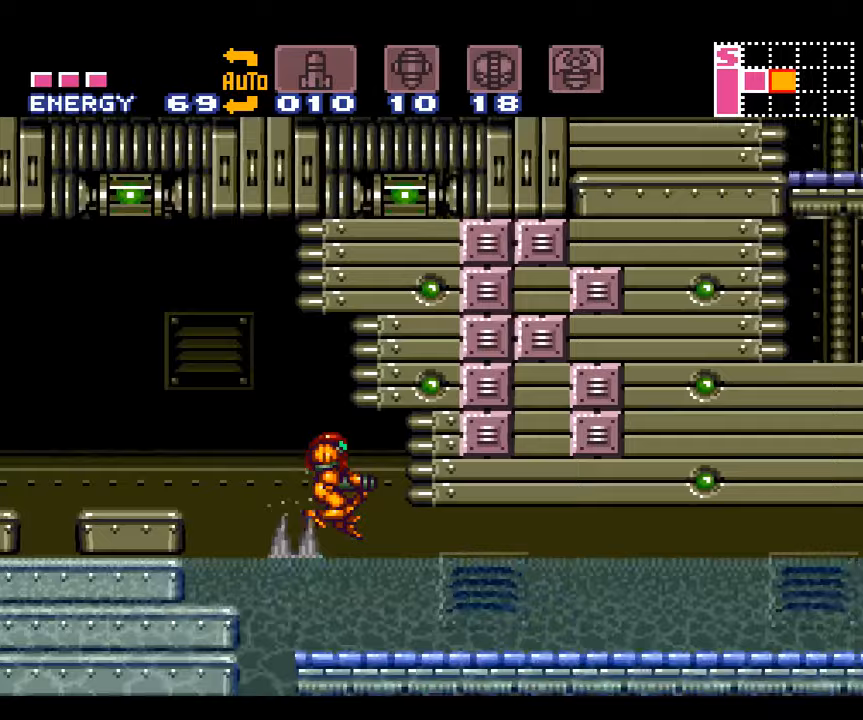
{"buttons": ["B", "DPAD_RIGHT"], "events": []}
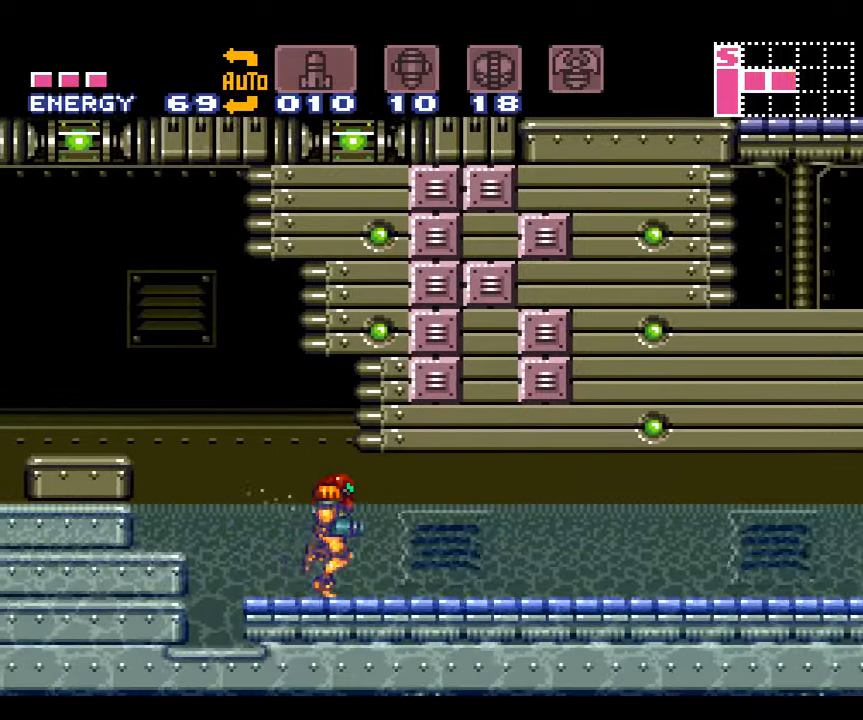
{"buttons": [], "events": [[367, "B", "up"], [450, "DPAD_RIGHT", "up"]]}
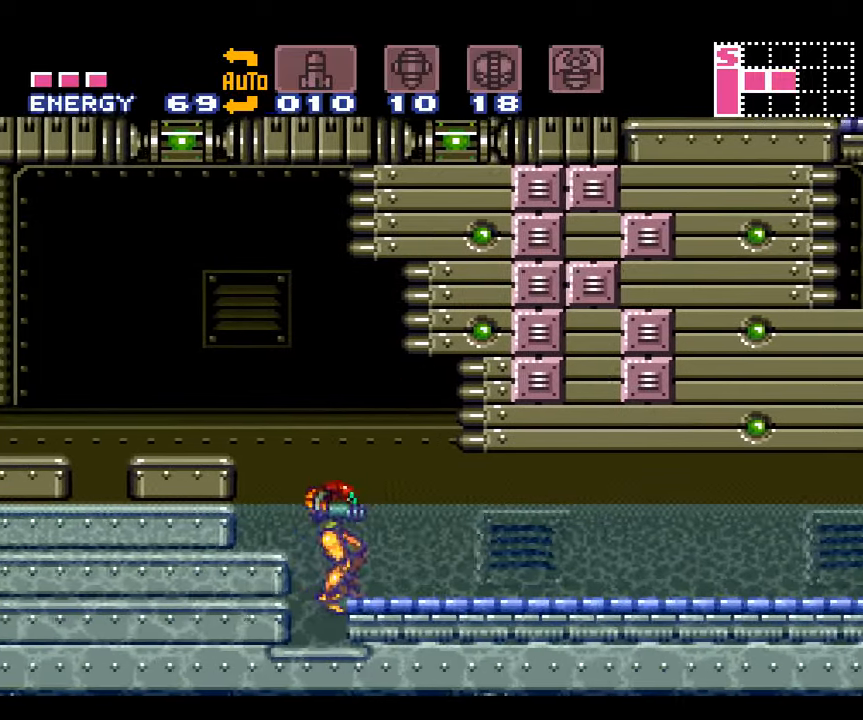
{"buttons": [], "events": [[50, "DPAD_LEFT", "down"], [267, "DPAD_LEFT", "up"]]}
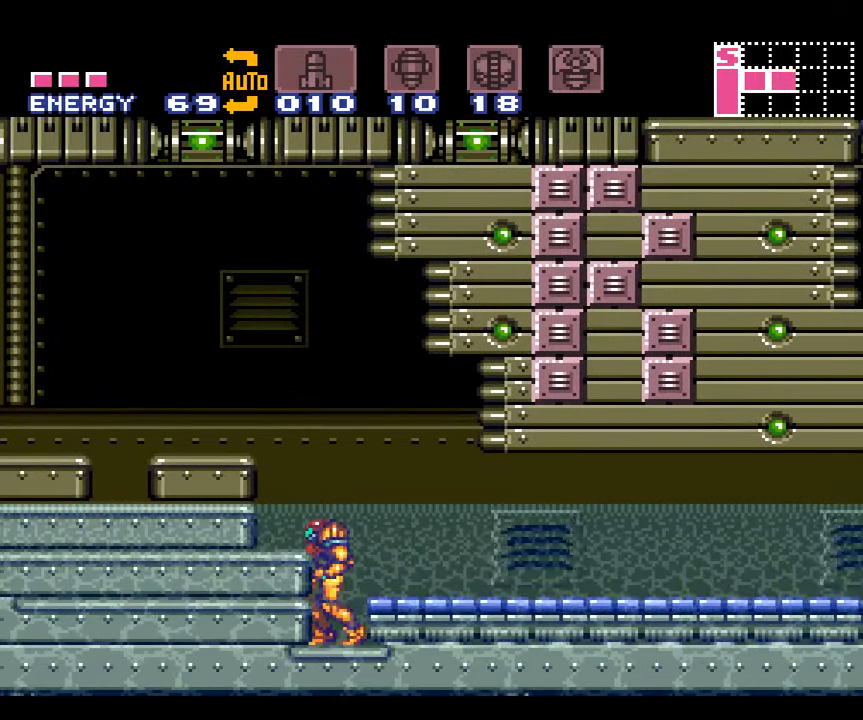
{"buttons": ["Y"], "events": [[50, "Y", "down"]]}
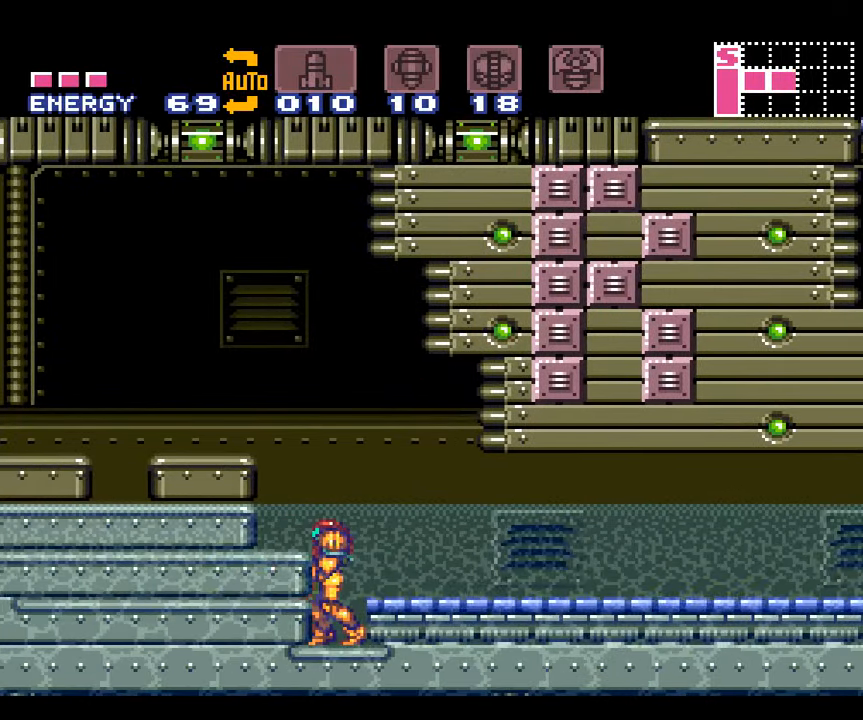
{"buttons": ["B", "Y"], "events": [[150, "B", "down"]]}
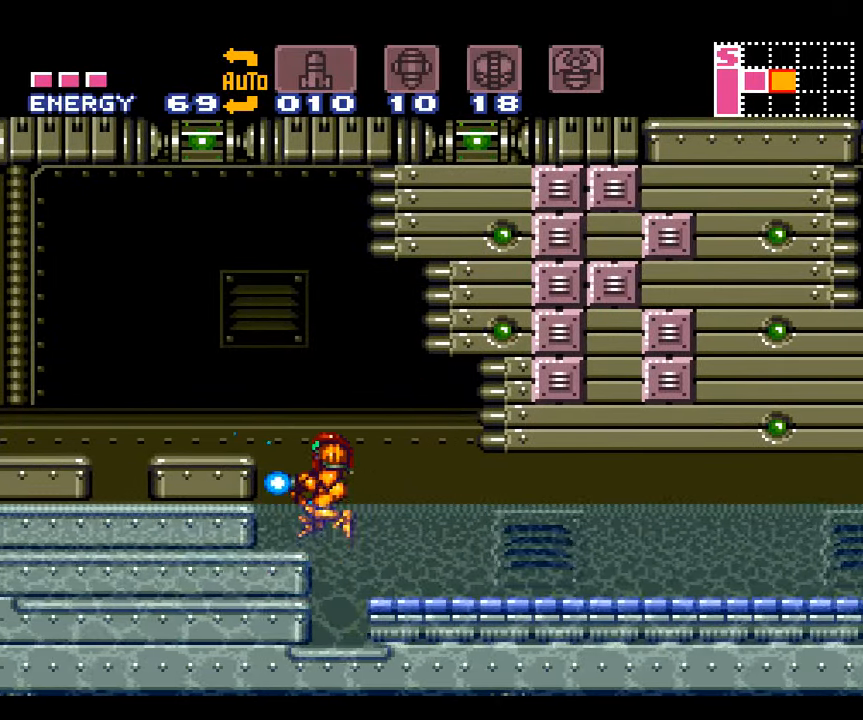
{"buttons": ["B", "Y", "DPAD_RIGHT"], "events": [[17, "DPAD_RIGHT", "down"]]}
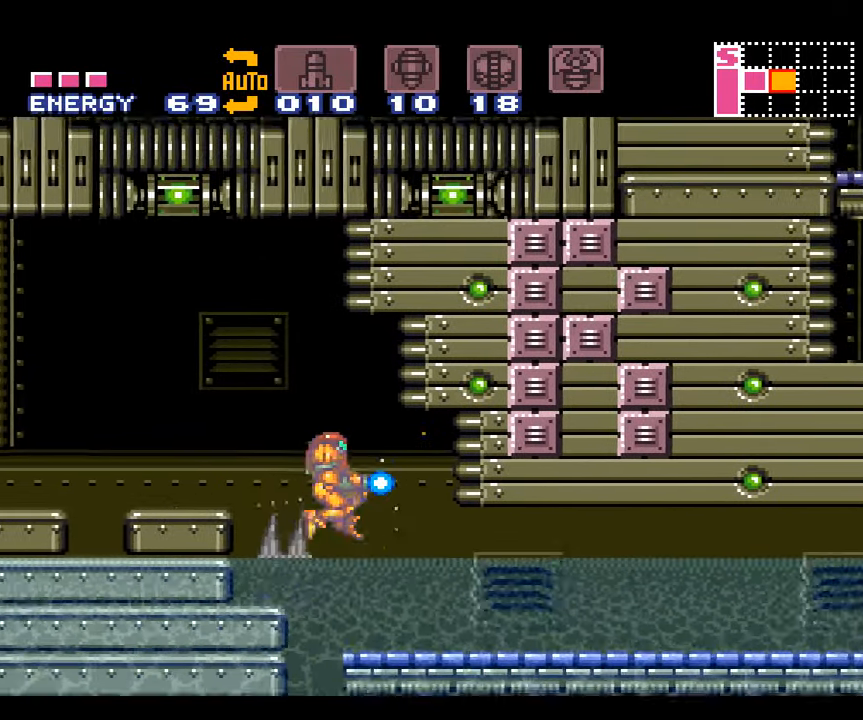
{"buttons": ["B", "Y", "DPAD_RIGHT"], "events": []}
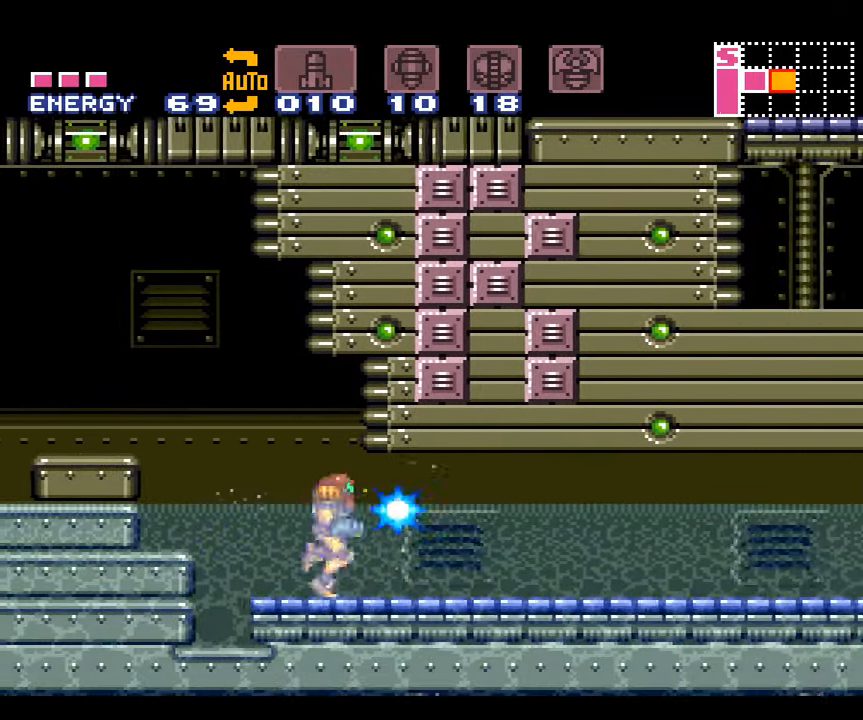
{"buttons": ["Y", "DPAD_RIGHT"], "events": [[450, "B", "up"]]}
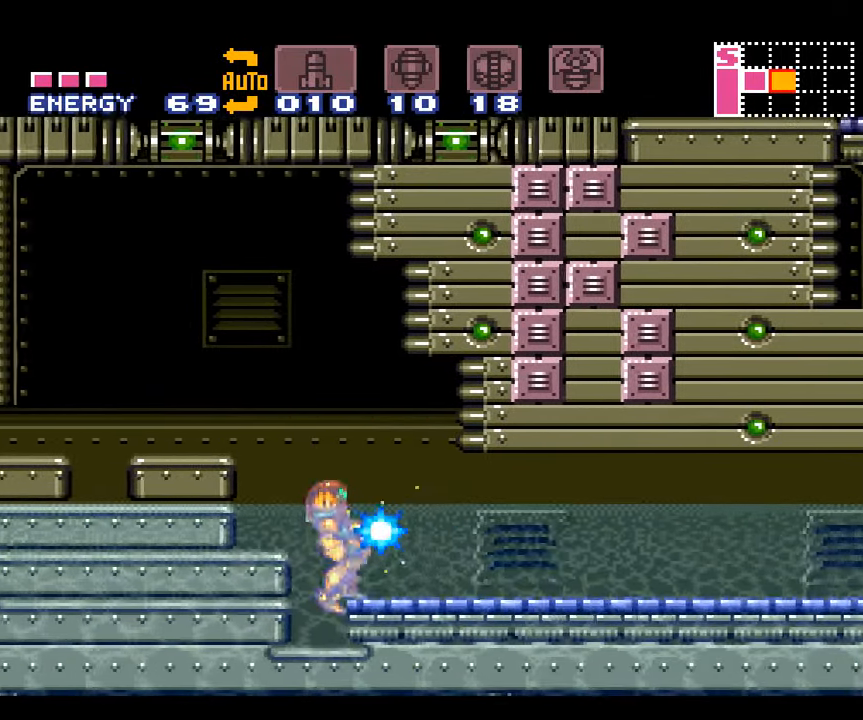
{"buttons": ["B", "Y", "DPAD_RIGHT"], "events": [[417, "B", "down"]]}
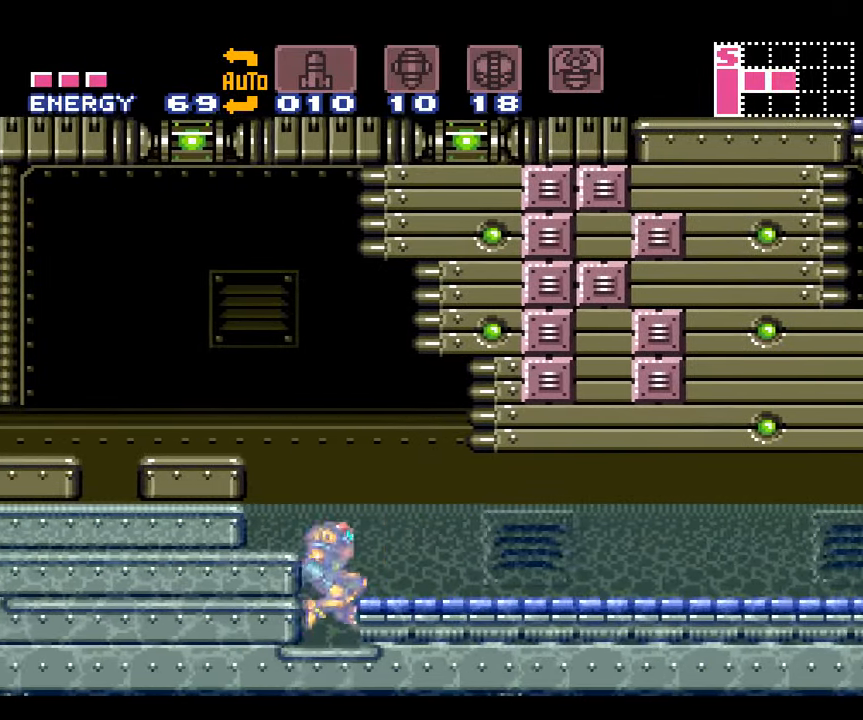
{"buttons": ["Y", "DPAD_RIGHT"], "events": [[500, "B", "up"]]}
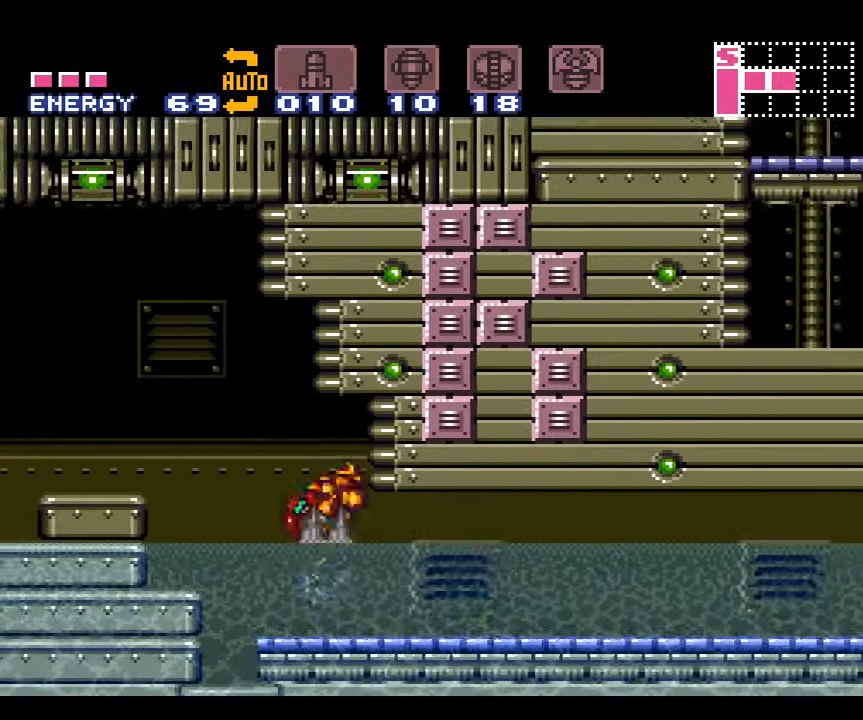
{"buttons": ["Y", "DPAD_RIGHT"], "events": []}
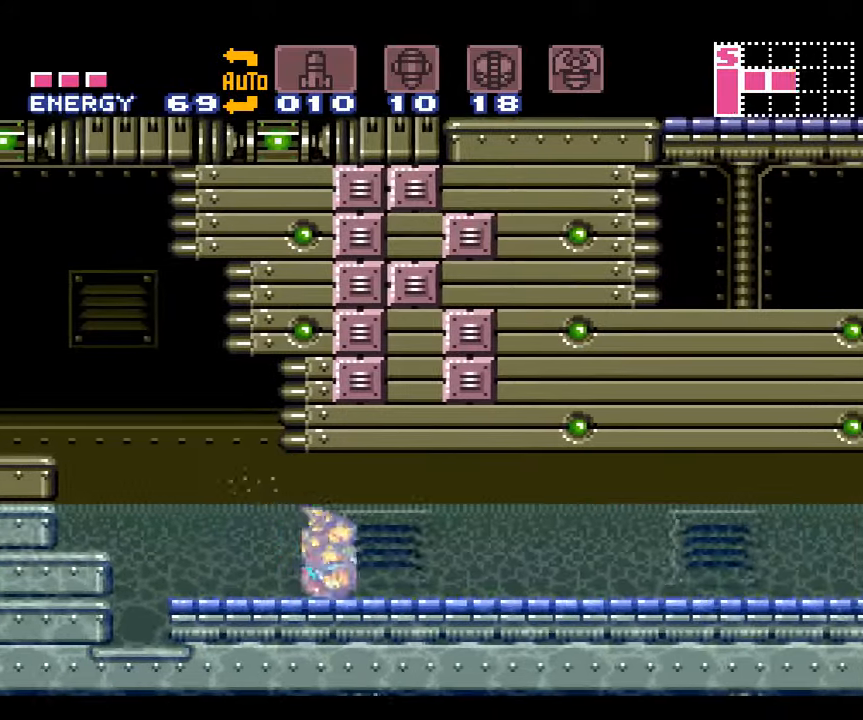
{"buttons": ["B", "Y", "DPAD_RIGHT"], "events": [[84, "B", "down"]]}
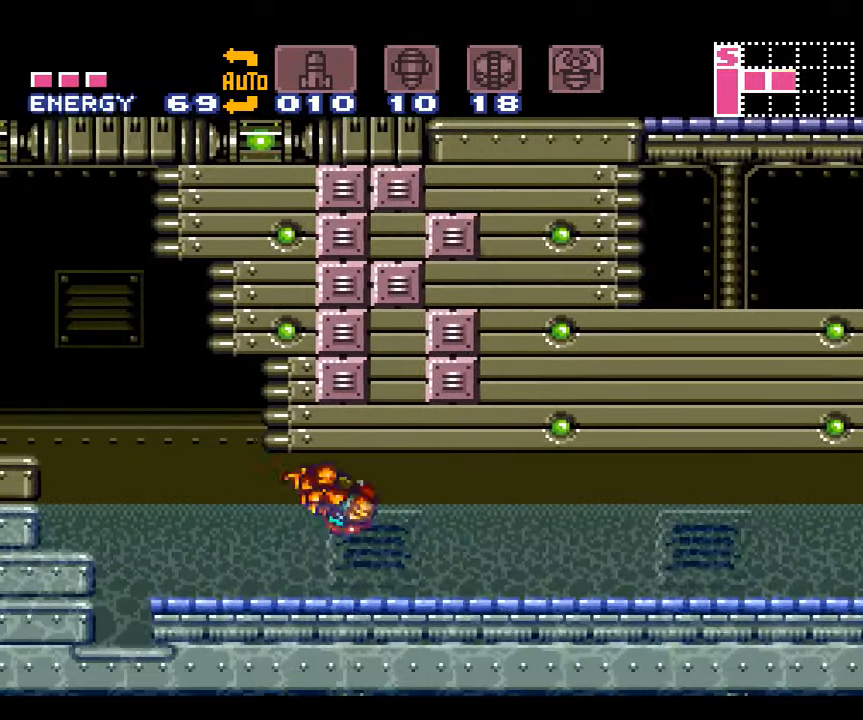
{"buttons": ["B", "Y", "DPAD_RIGHT"], "events": [[184, "B", "up"], [484, "B", "down"]]}
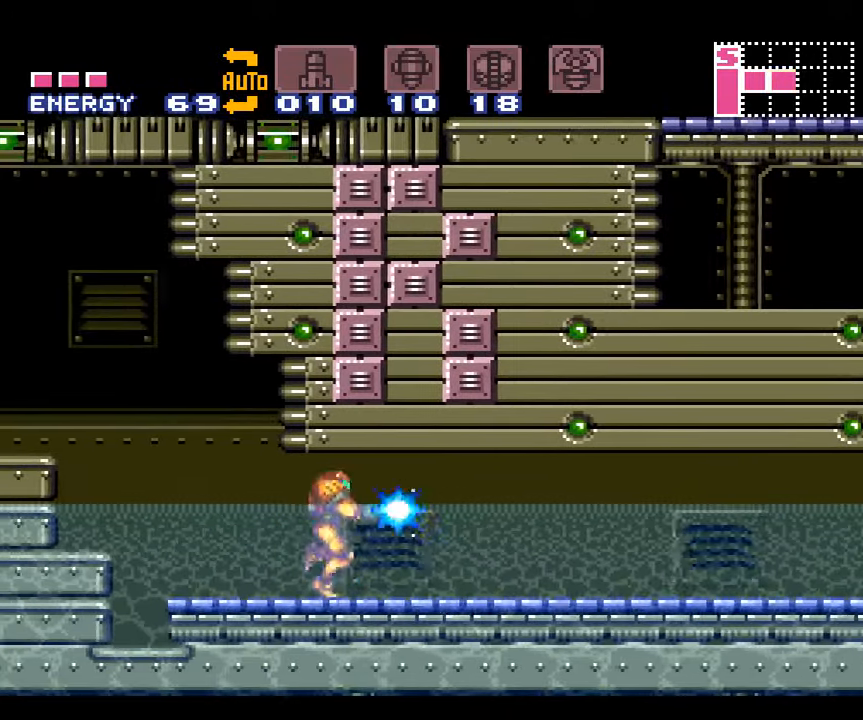
{"buttons": ["B", "Y", "DPAD_RIGHT"], "events": []}
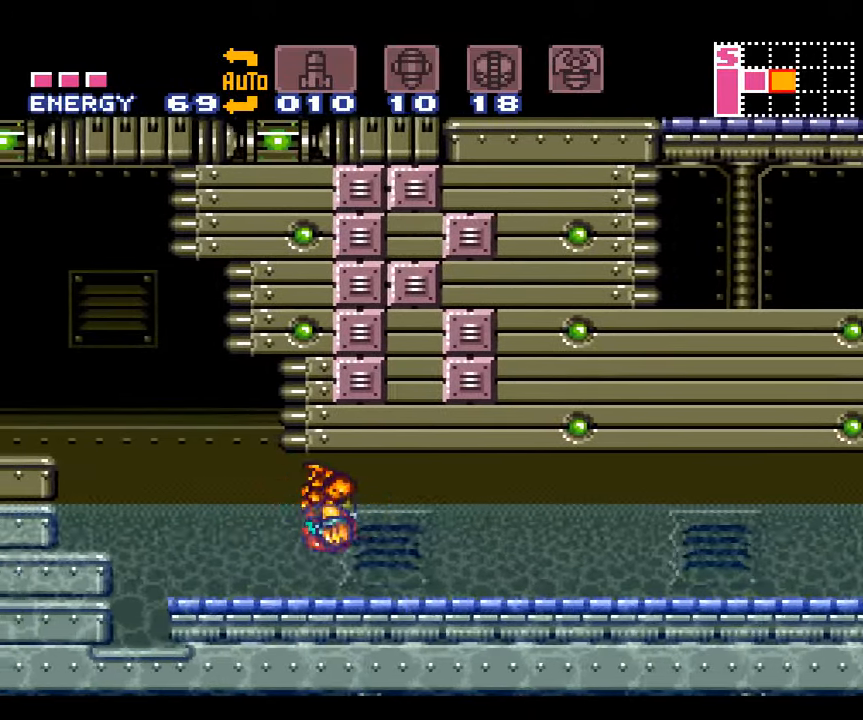
{"buttons": ["B", "Y", "DPAD_RIGHT"], "events": [[100, "B", "up"], [384, "B", "down"]]}